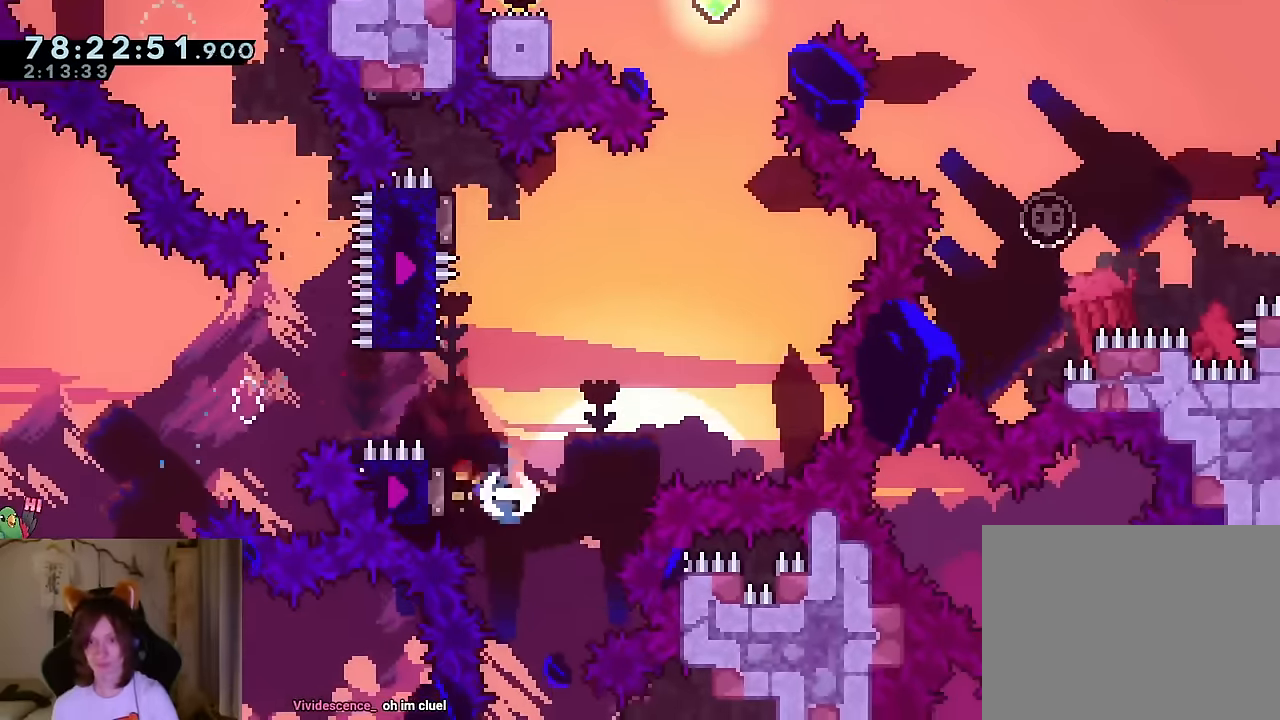
Gameplay with a controller (Nintendo layout); each line is a JSON object with the inputs held at the frame after it. "events" lists button and stick changes between this image and that frame as [ms after this image, input, new state], when the widget could be followed in between. Not read: HOME L1 L3 R1 R3.
{"buttons": [], "left_stick": "up-left", "right_stick": "center"}
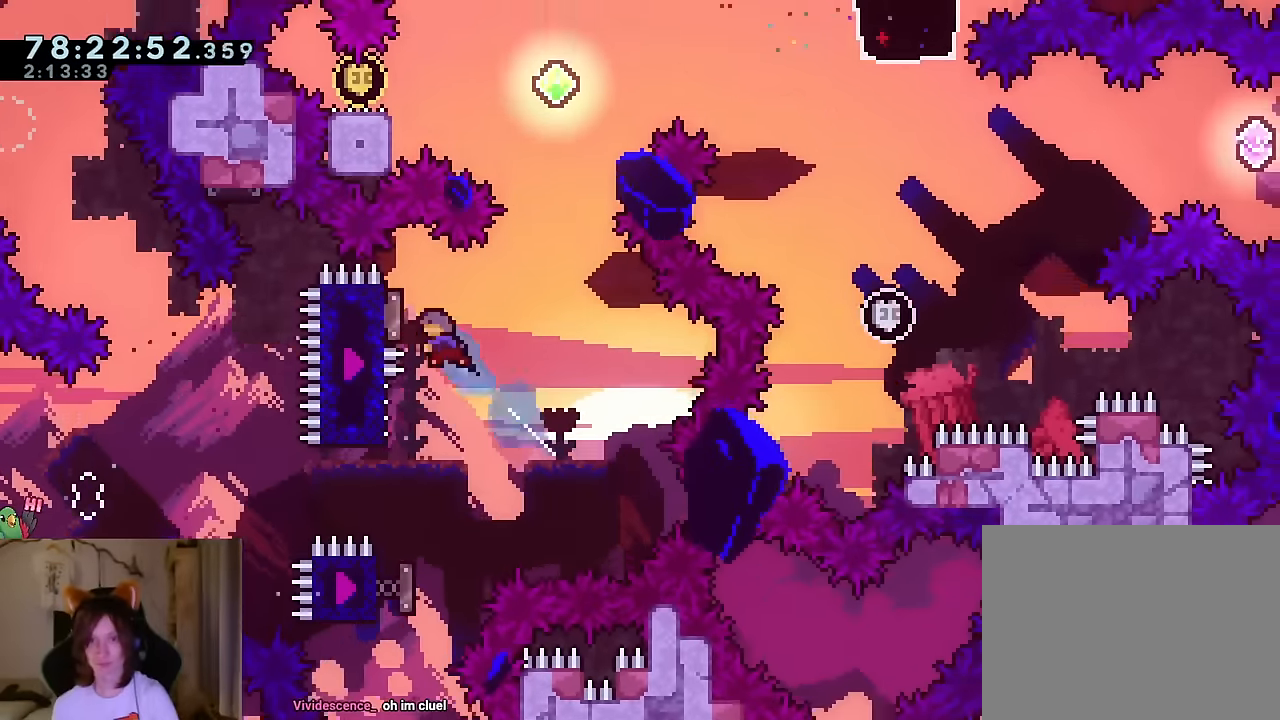
{"buttons": ["L2"], "left_stick": "left", "right_stick": "center", "events": [[117, "left_stick", "up"], [200, "DPAD_RIGHT", "down"], [217, "Y", "down"], [350, "Y", "up"], [367, "left_stick", "up-left"], [434, "DPAD_RIGHT", "up"], [434, "L2", "down"], [467, "left_stick", "left"]]}
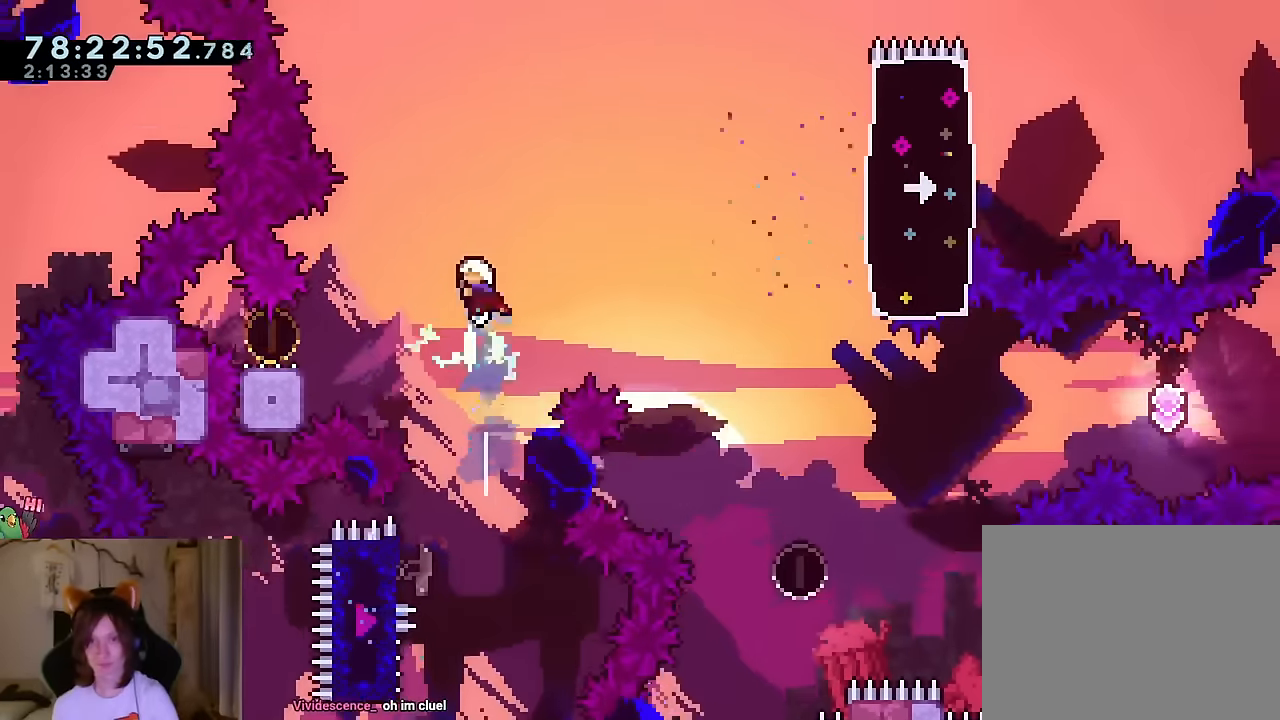
{"buttons": ["Y", "L2"], "left_stick": "left", "right_stick": "center", "events": [[150, "left_stick", "down"], [217, "left_stick", "left"], [417, "Y", "down"]]}
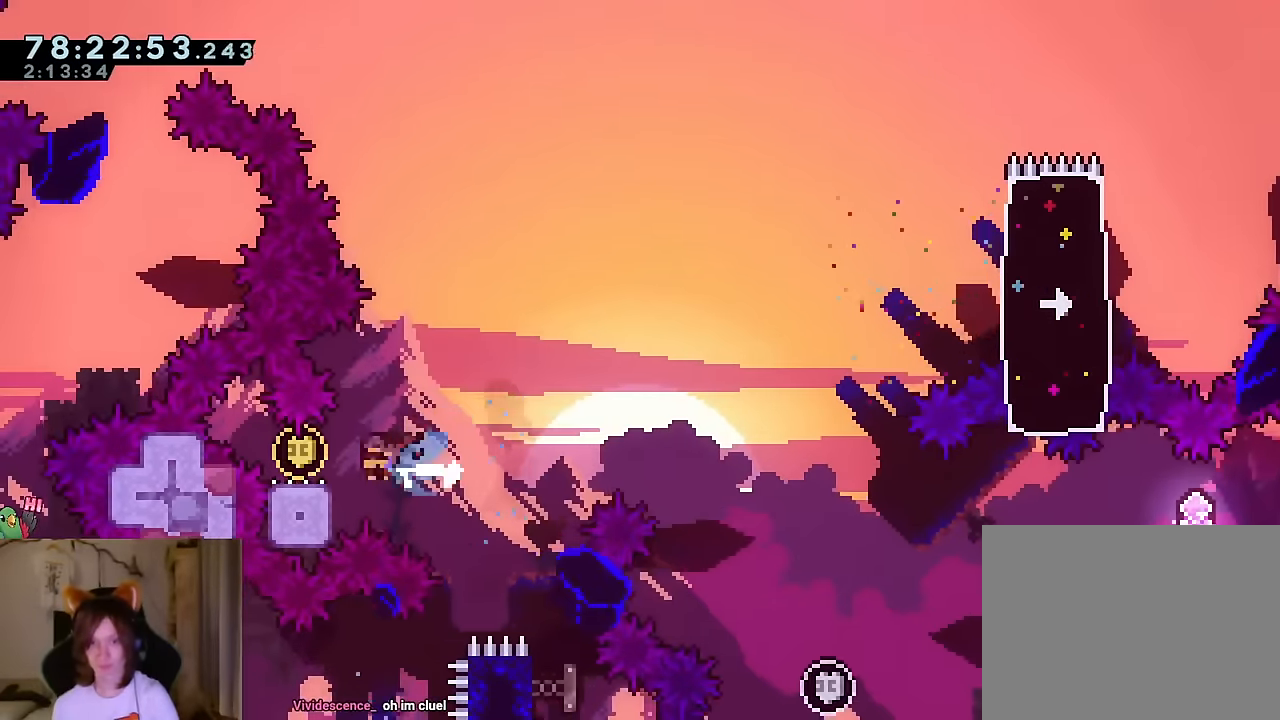
{"buttons": [], "left_stick": "right", "right_stick": "center", "events": [[33, "Y", "up"], [67, "left_stick", "down"], [117, "B", "down"], [150, "left_stick", "right"], [300, "B", "up"], [434, "L2", "up"]]}
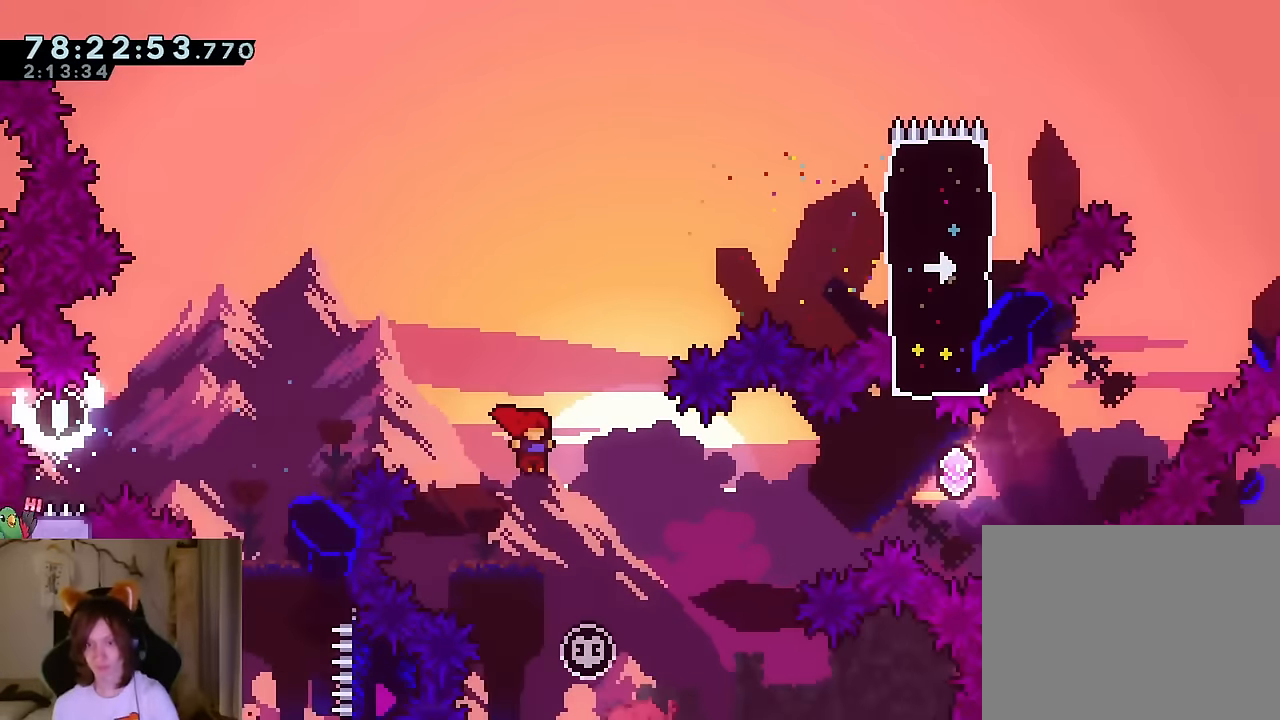
{"buttons": [], "left_stick": "left", "right_stick": "center", "events": [[34, "left_stick", "center"], [184, "left_stick", "left"], [367, "Y", "down"], [467, "Y", "up"]]}
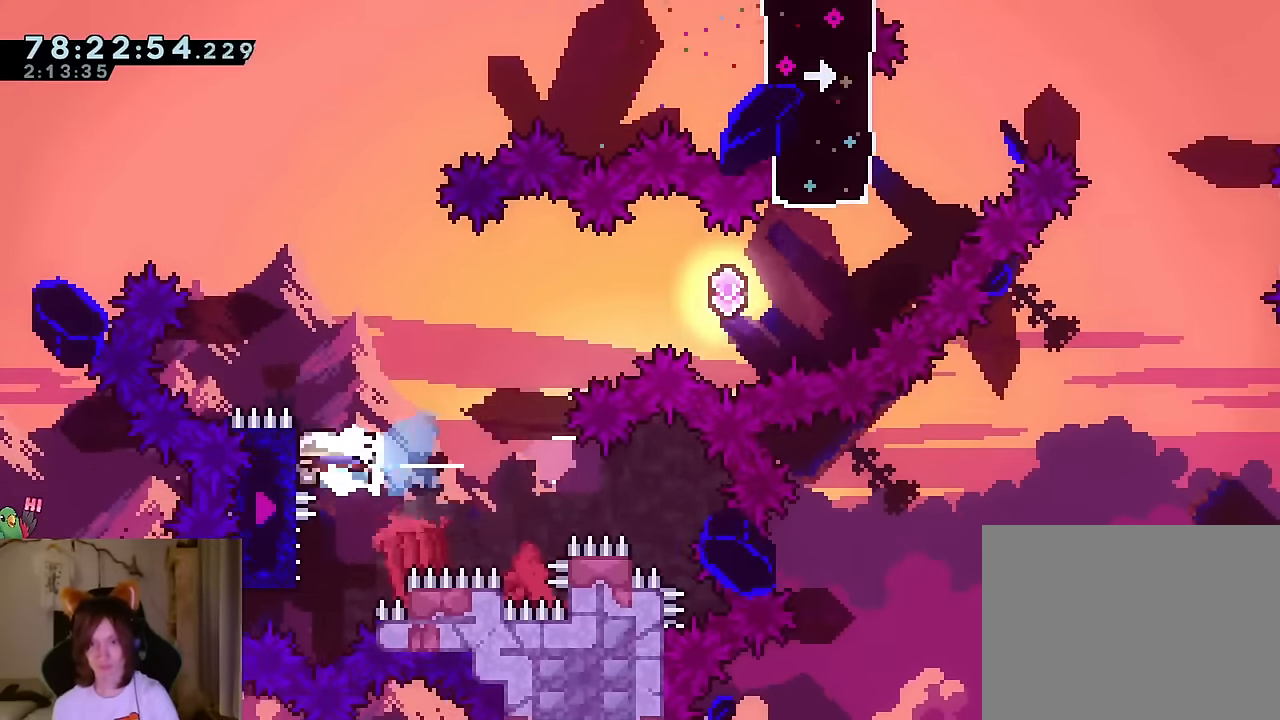
{"buttons": ["Y"], "left_stick": "right", "right_stick": "center", "events": [[100, "left_stick", "right"], [350, "Y", "down"]]}
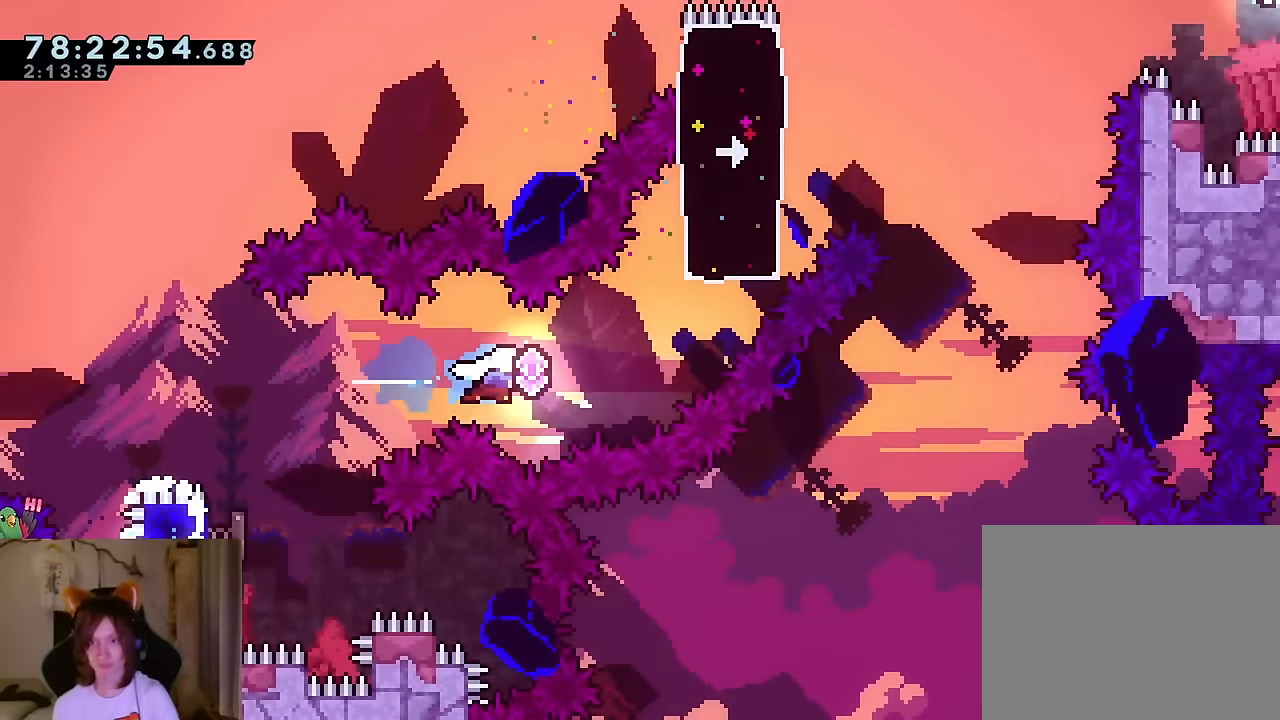
{"buttons": ["Y"], "left_stick": "up-right", "right_stick": "center", "events": [[16, "Y", "up"], [100, "left_stick", "up-right"], [200, "Y", "down"], [333, "Y", "up"], [467, "Y", "down"]]}